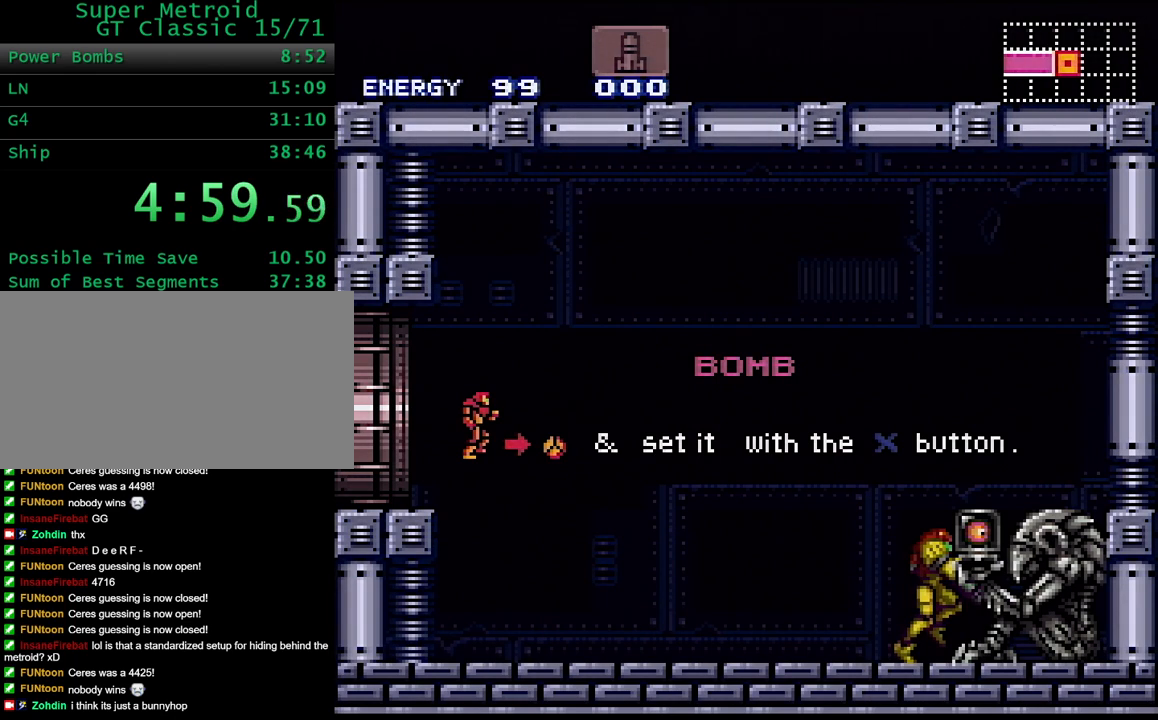
Gameplay with a controller (Nintendo layout); each line is a JSON object with the inputs held at the frame after it. "events" lists button and stick changes between this image and that frame as [ms after this image, input, new state], when the widget could be followed in between. Not read: L3 R3.
{"buttons": ["Y", "L1", "DPAD_RIGHT"], "events": []}
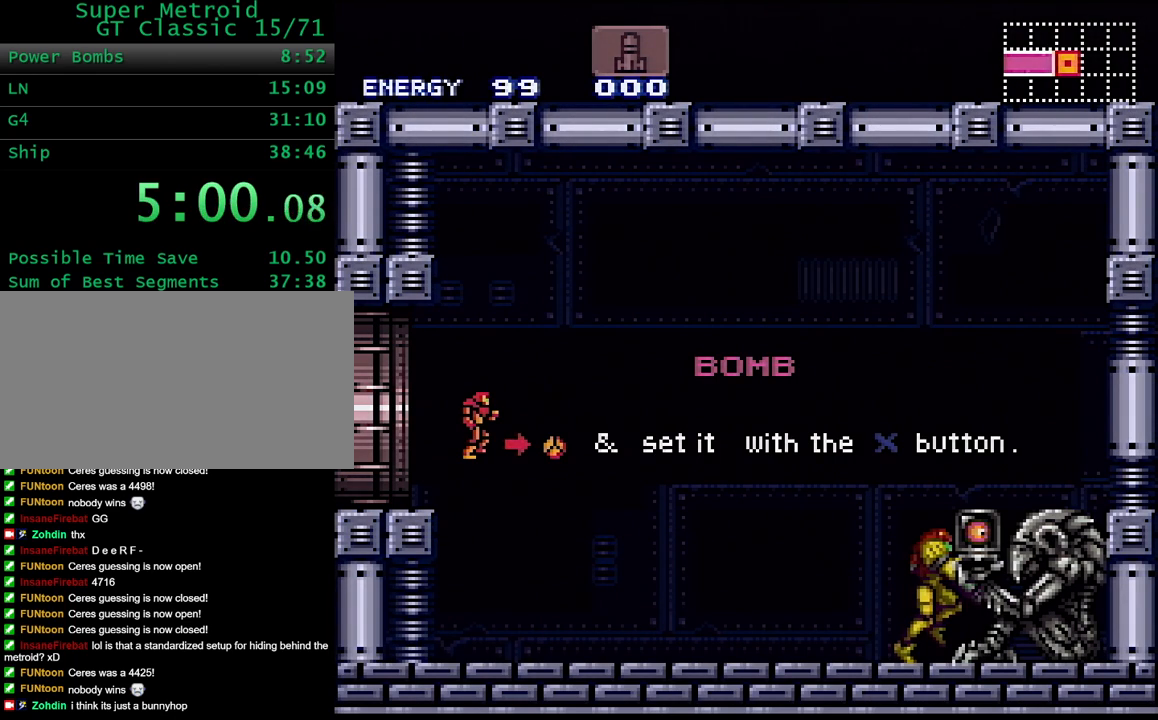
{"buttons": ["Y", "L1", "DPAD_RIGHT"], "events": []}
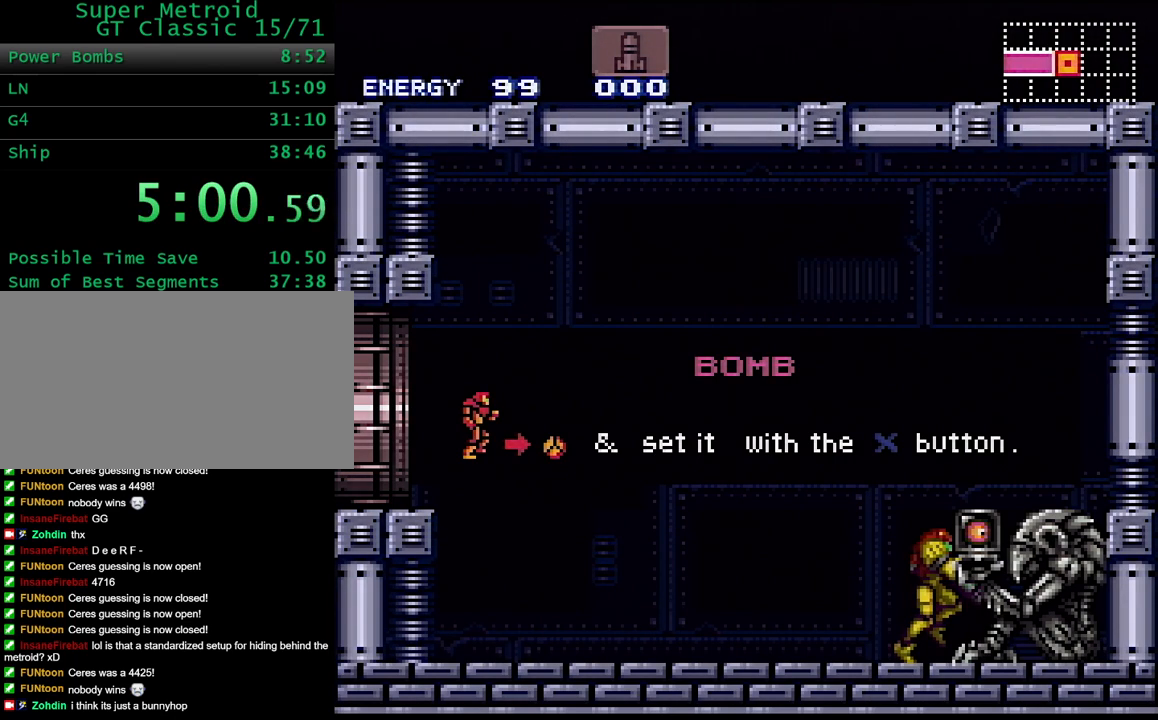
{"buttons": ["Y", "L1", "DPAD_RIGHT"], "events": []}
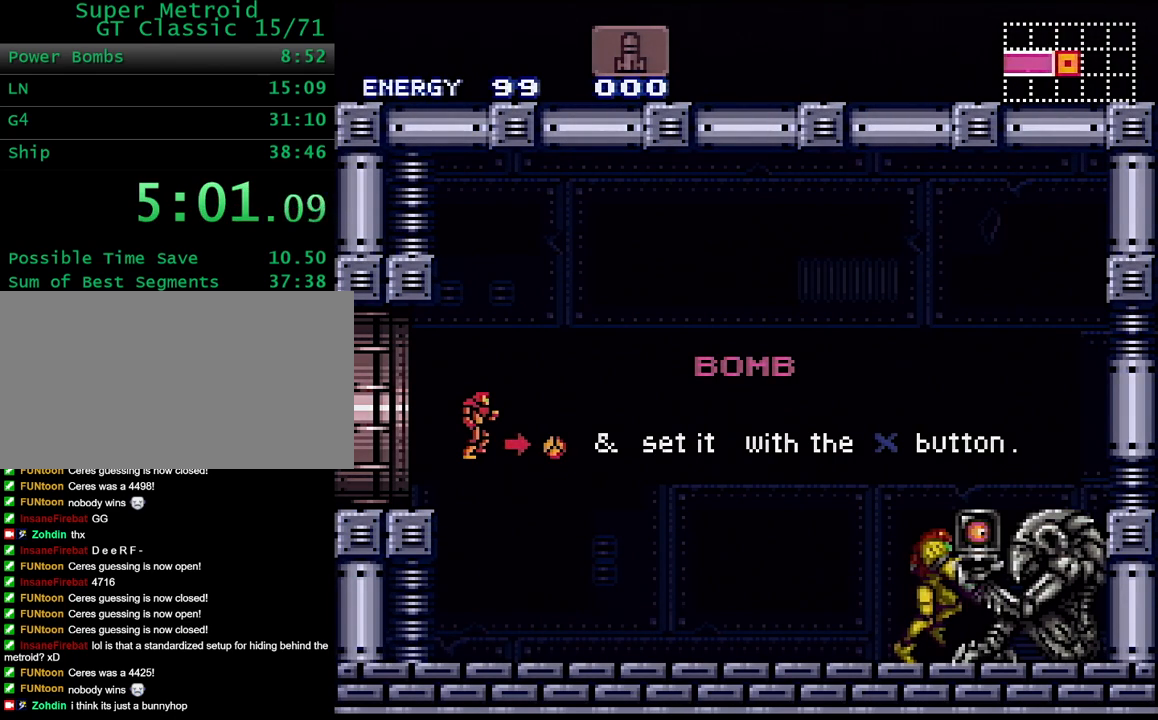
{"buttons": [], "events": [[217, "DPAD_RIGHT", "up"], [217, "L1", "up"], [217, "Y", "up"]]}
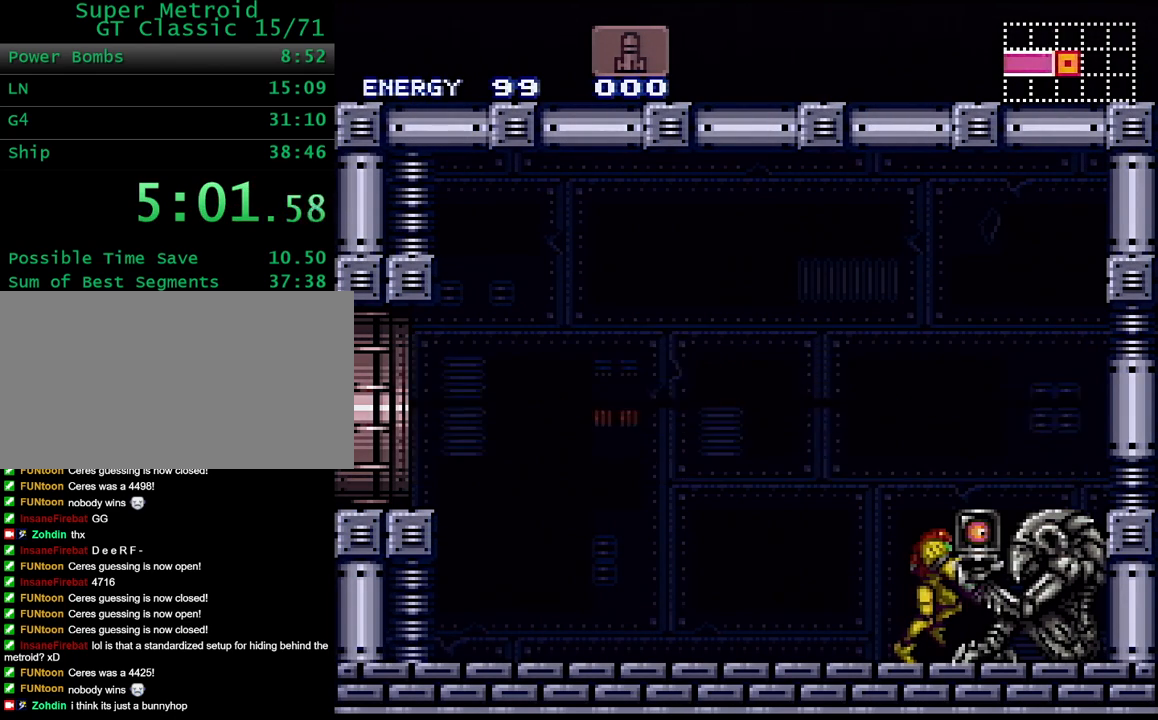
{"buttons": ["DPAD_LEFT"], "events": [[33, "DPAD_LEFT", "down"]]}
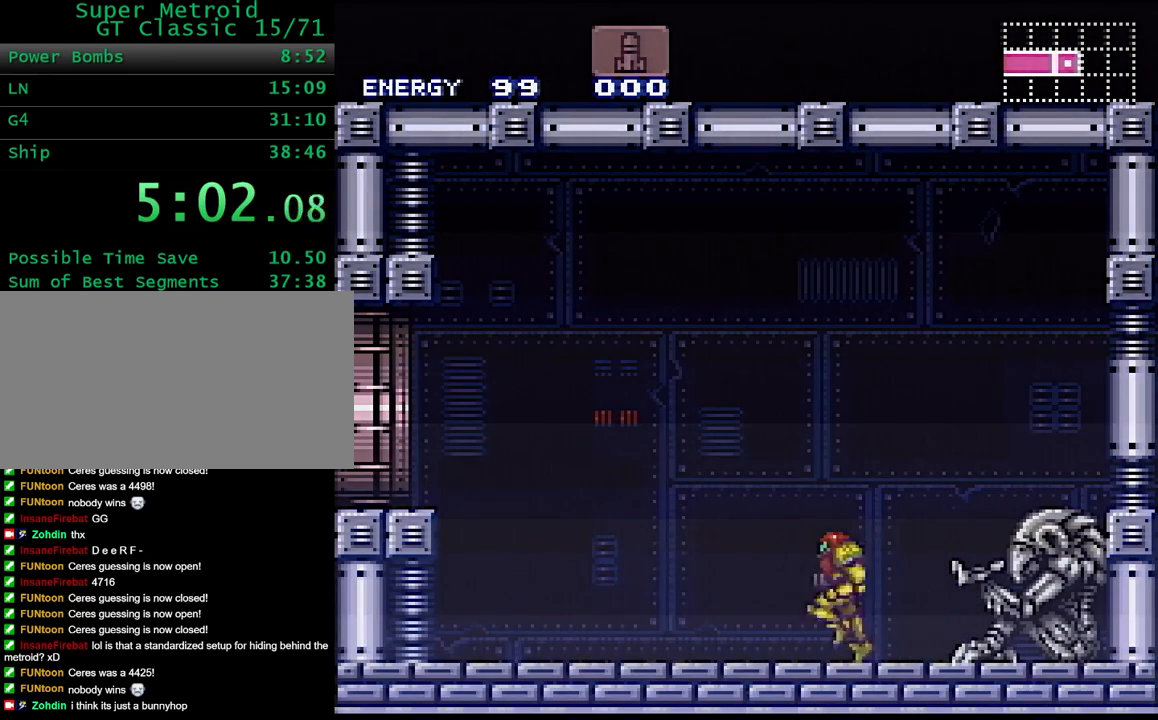
{"buttons": ["R1"], "events": [[100, "DPAD_LEFT", "up"], [133, "DPAD_RIGHT", "down"], [233, "R1", "down"], [267, "DPAD_RIGHT", "up"]]}
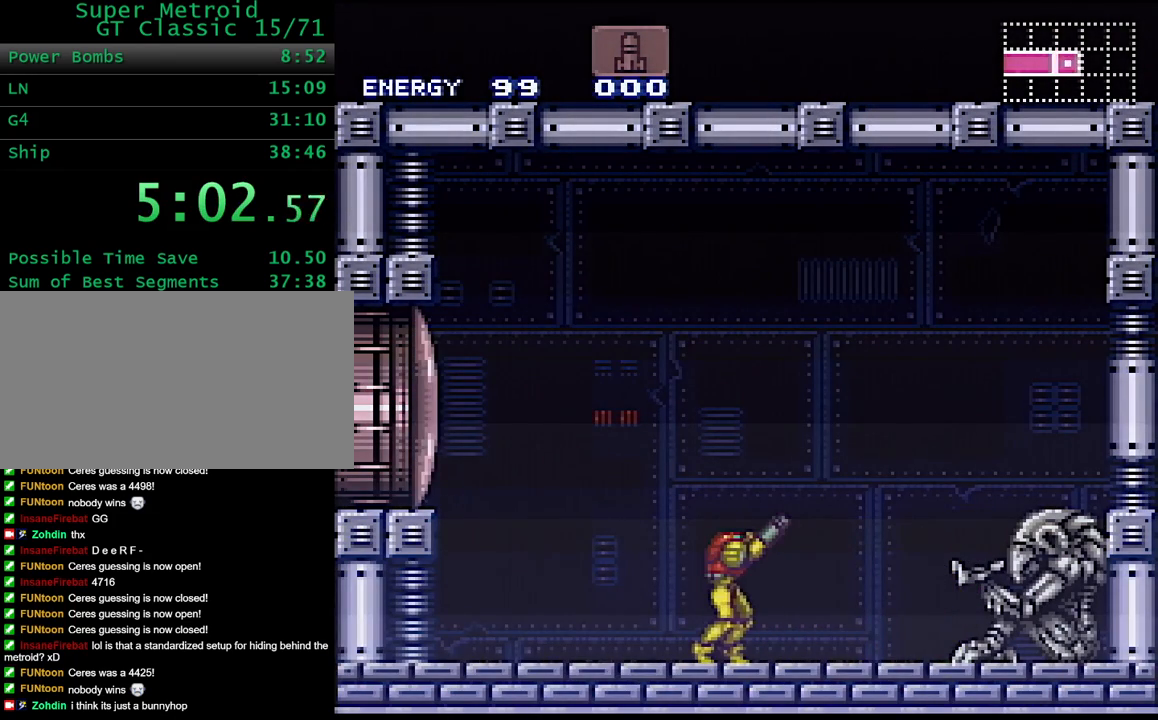
{"buttons": ["X", "R1"], "events": [[233, "X", "down"], [383, "DPAD_LEFT", "down"], [433, "DPAD_LEFT", "up"]]}
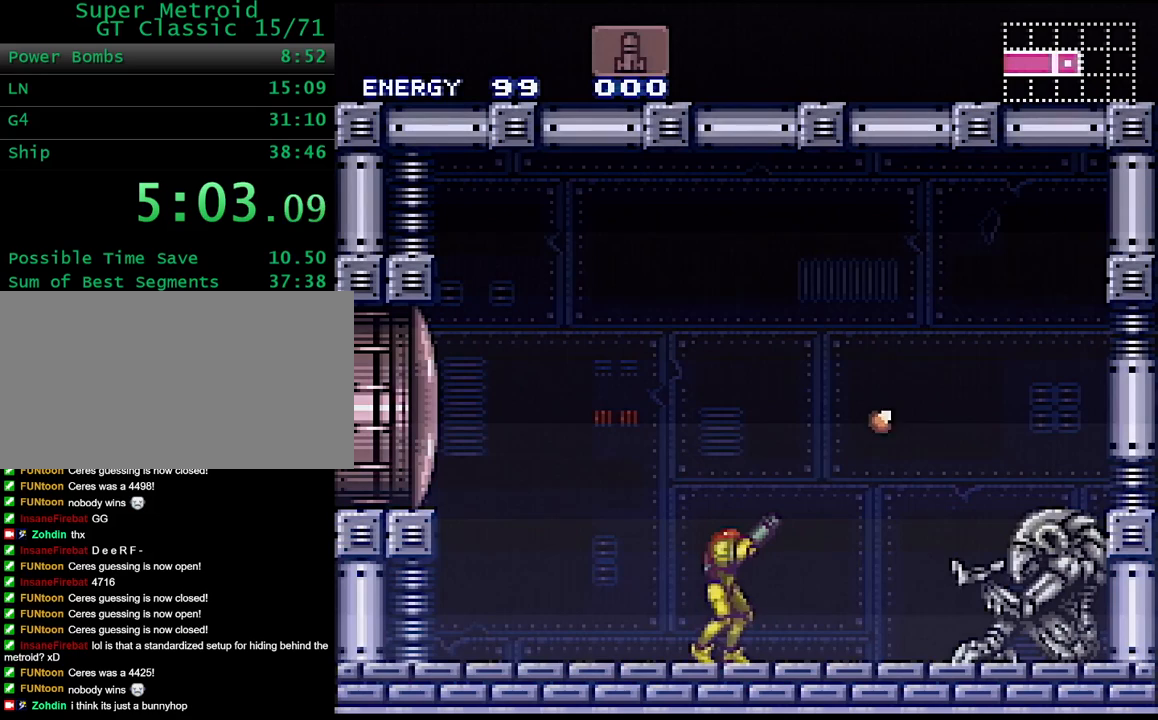
{"buttons": [], "events": [[183, "DPAD_LEFT", "down"], [200, "DPAD_LEFT", "up"], [400, "X", "up"], [450, "R1", "up"]]}
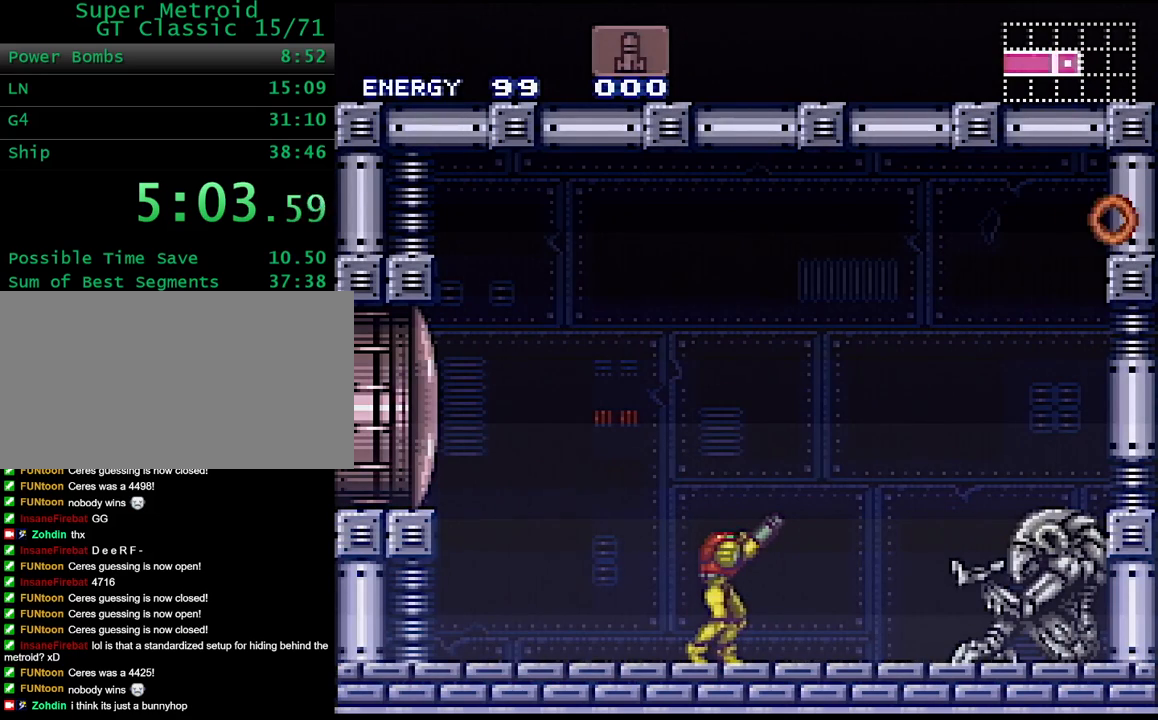
{"buttons": [], "events": [[150, "B", "down"], [200, "DPAD_DOWN", "down"], [283, "DPAD_DOWN", "up"], [350, "DPAD_DOWN", "down"], [433, "B", "up"], [450, "DPAD_DOWN", "up"]]}
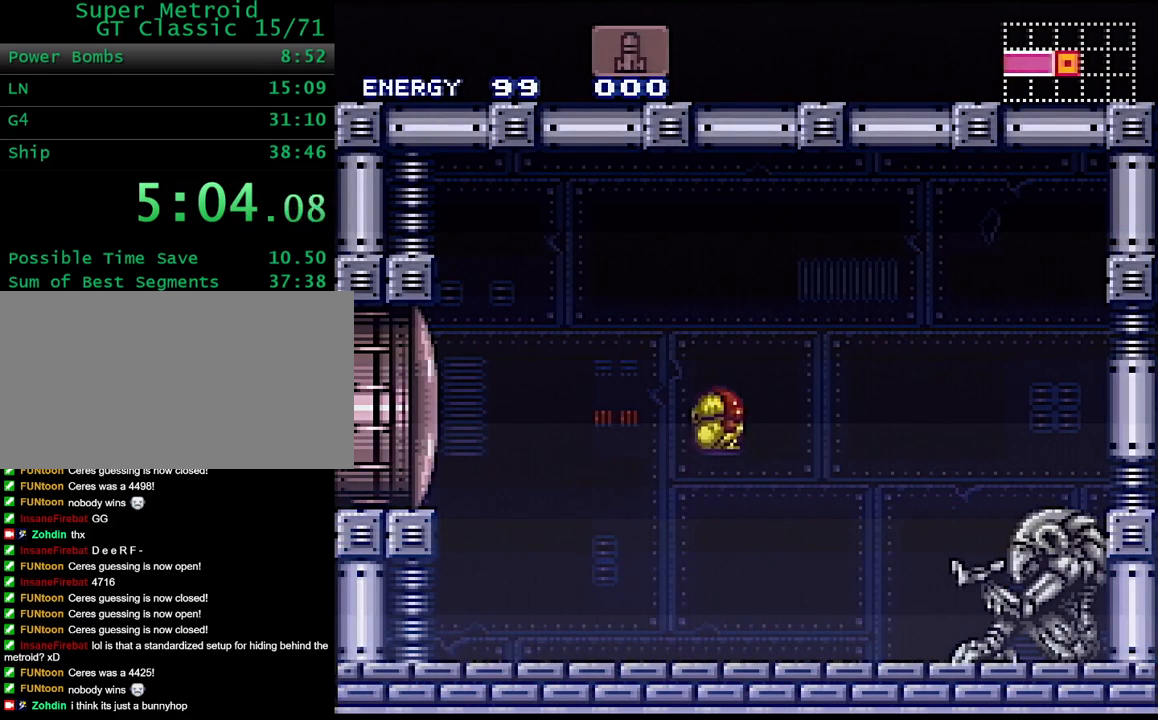
{"buttons": [], "events": [[17, "X", "down"], [117, "X", "up"]]}
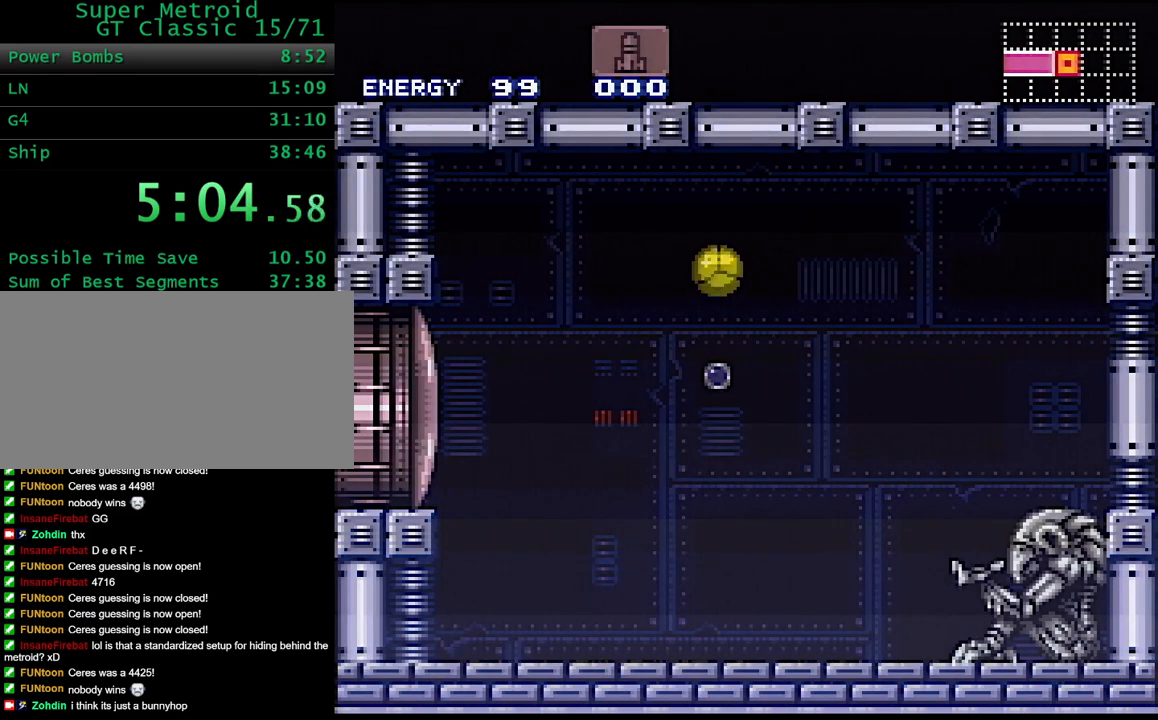
{"buttons": [], "events": [[300, "X", "down"], [417, "X", "up"]]}
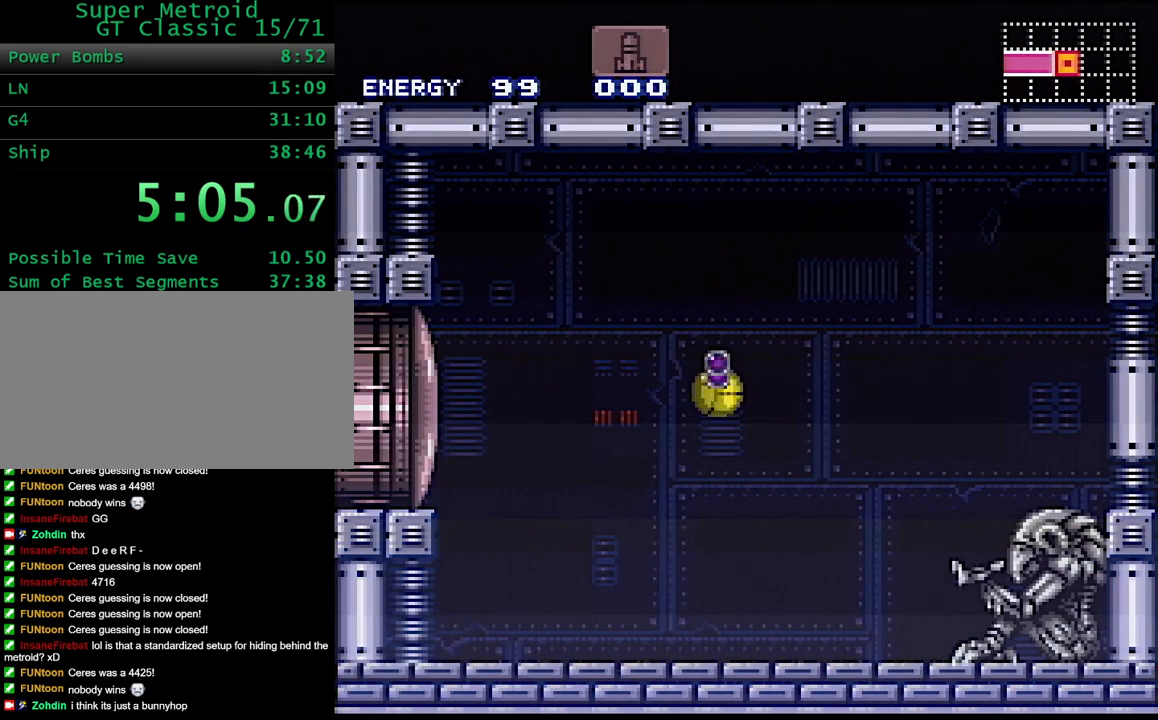
{"buttons": [], "events": []}
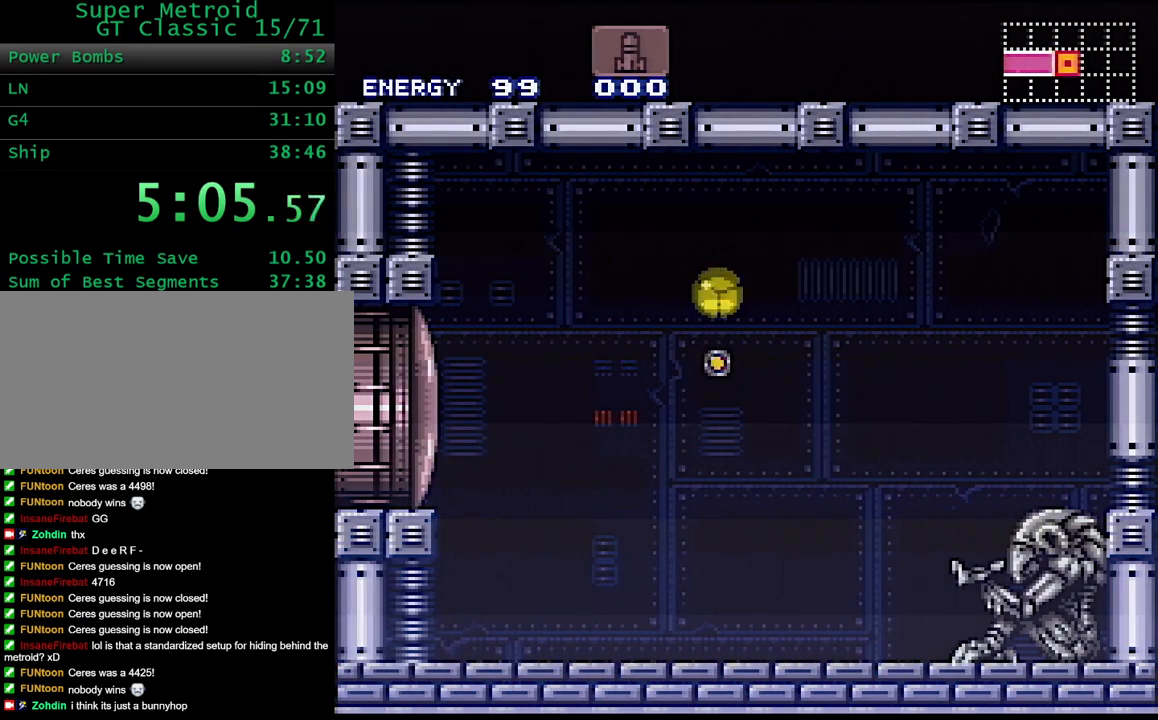
{"buttons": [], "events": [[183, "X", "down"], [300, "X", "up"]]}
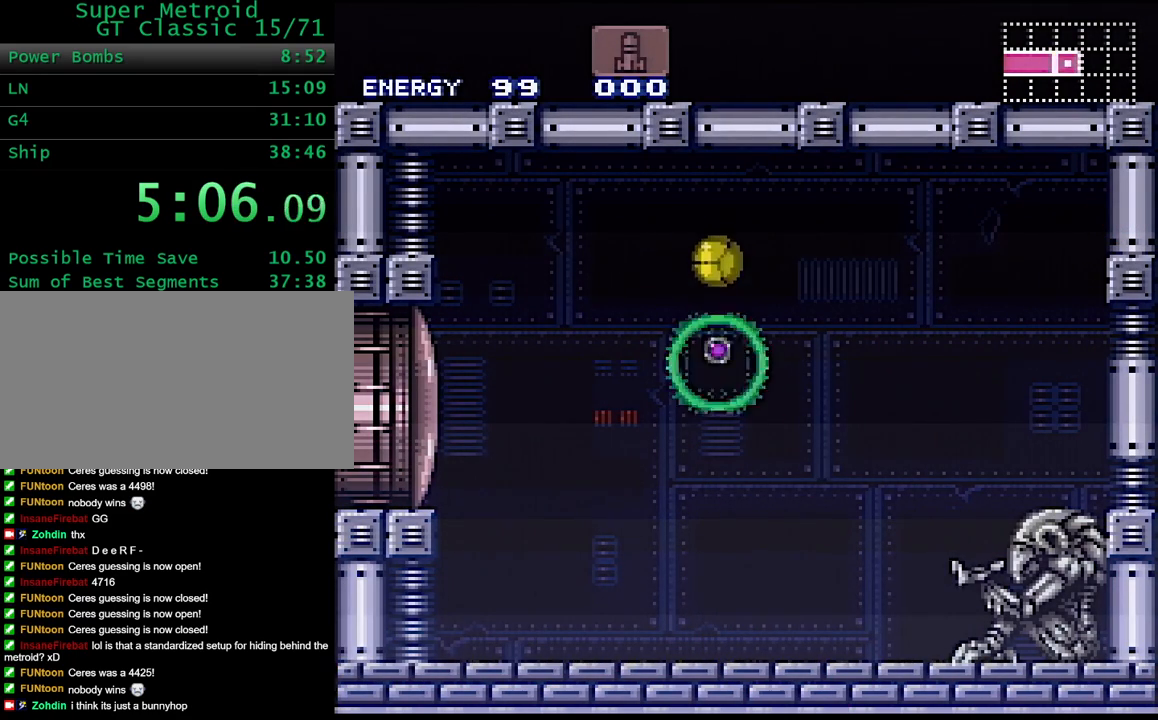
{"buttons": [], "events": []}
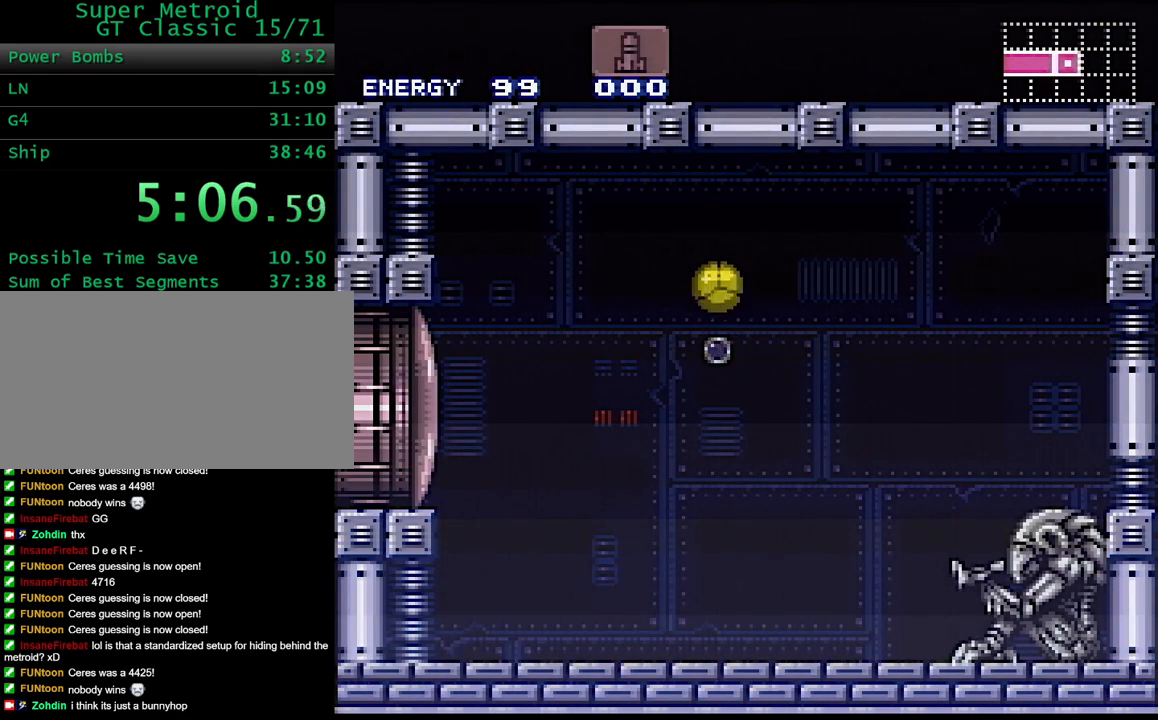
{"buttons": [], "events": [[50, "X", "down"], [150, "X", "up"], [367, "X", "down"], [467, "X", "up"]]}
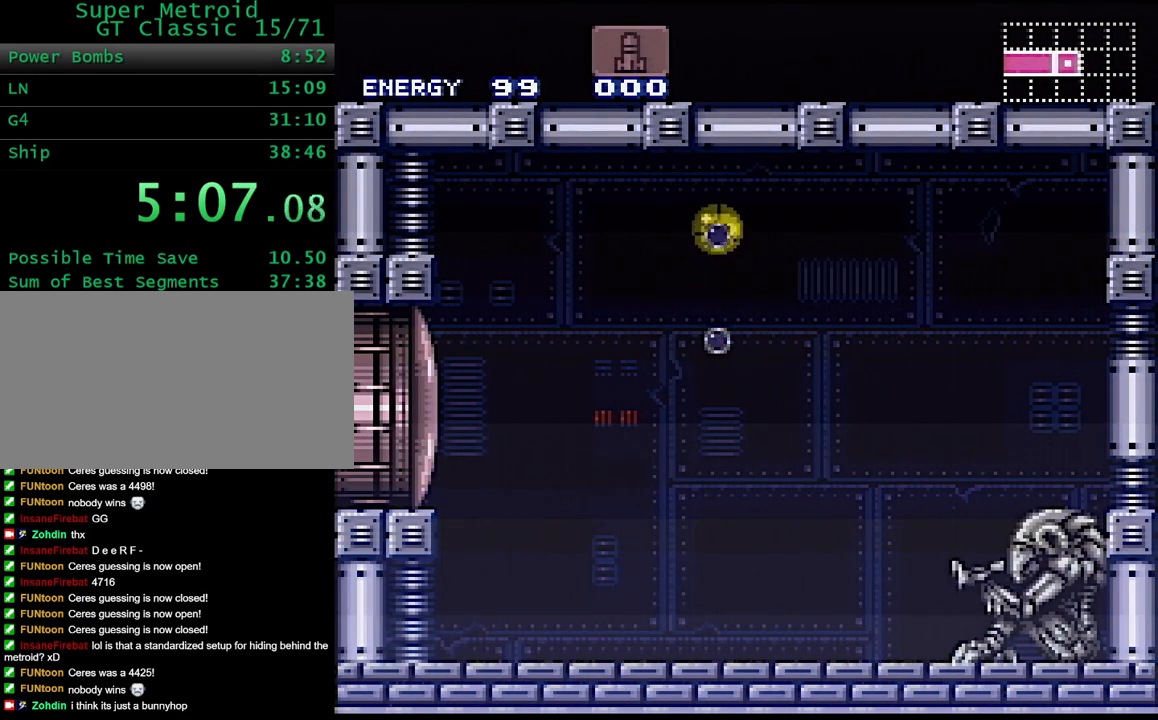
{"buttons": [], "events": []}
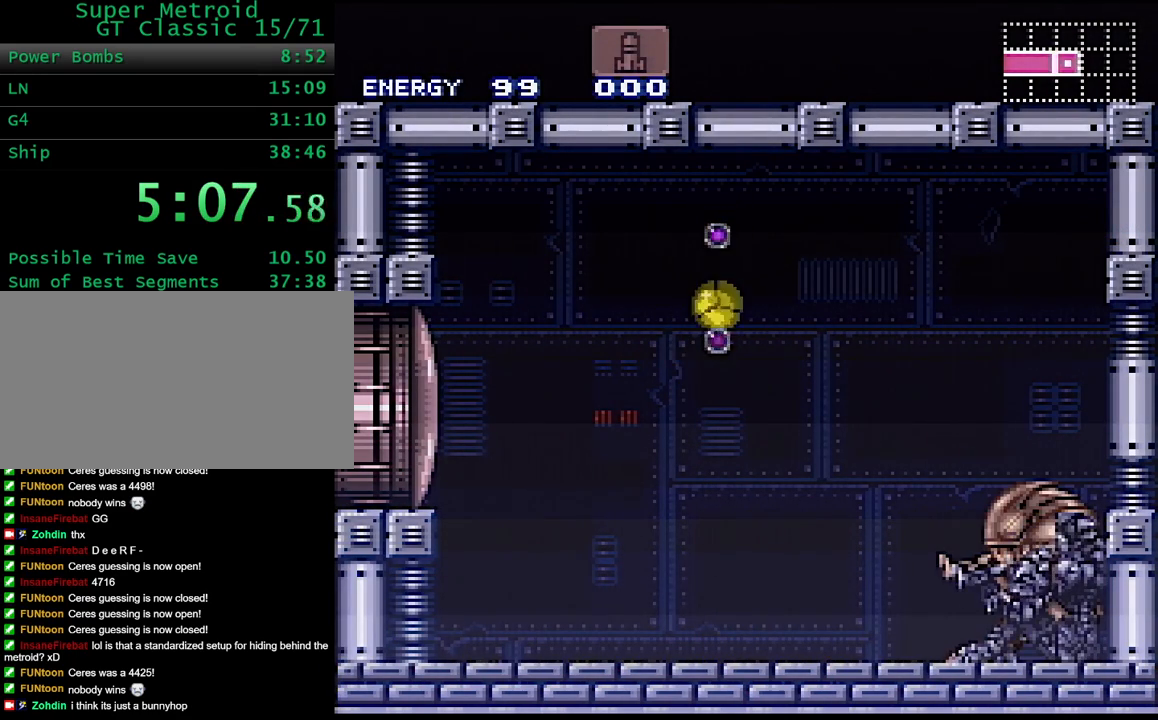
{"buttons": [], "events": [[17, "X", "down"], [117, "X", "up"], [267, "X", "down"], [383, "X", "up"]]}
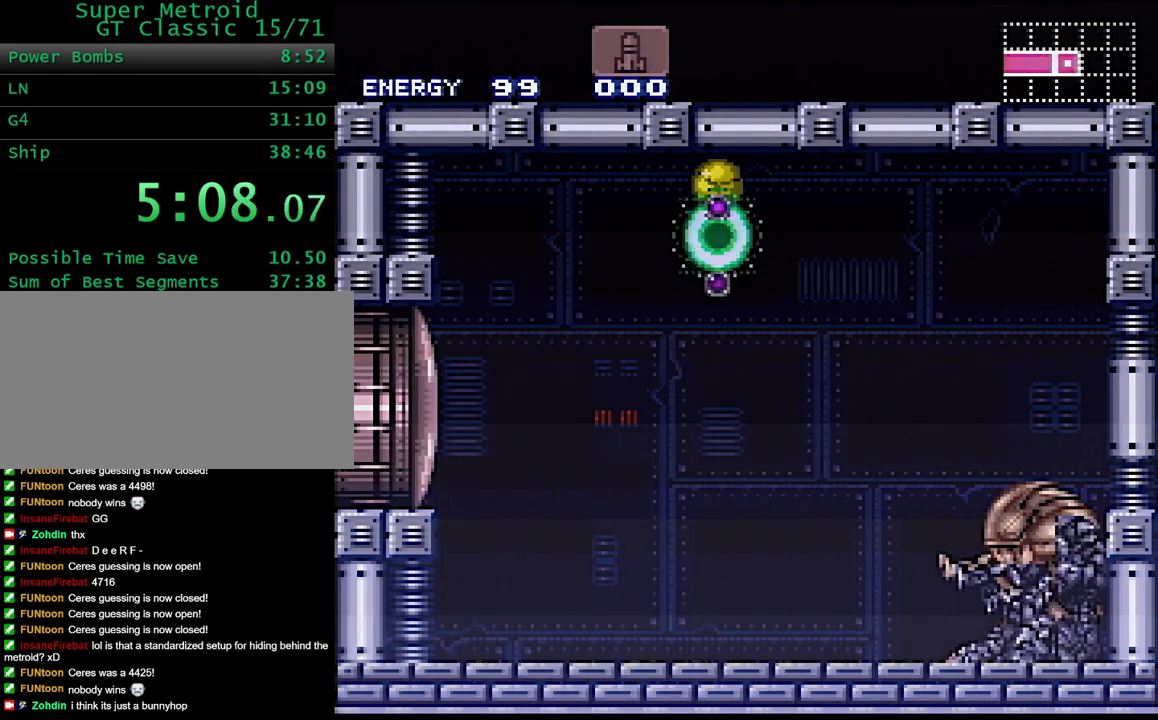
{"buttons": [], "events": []}
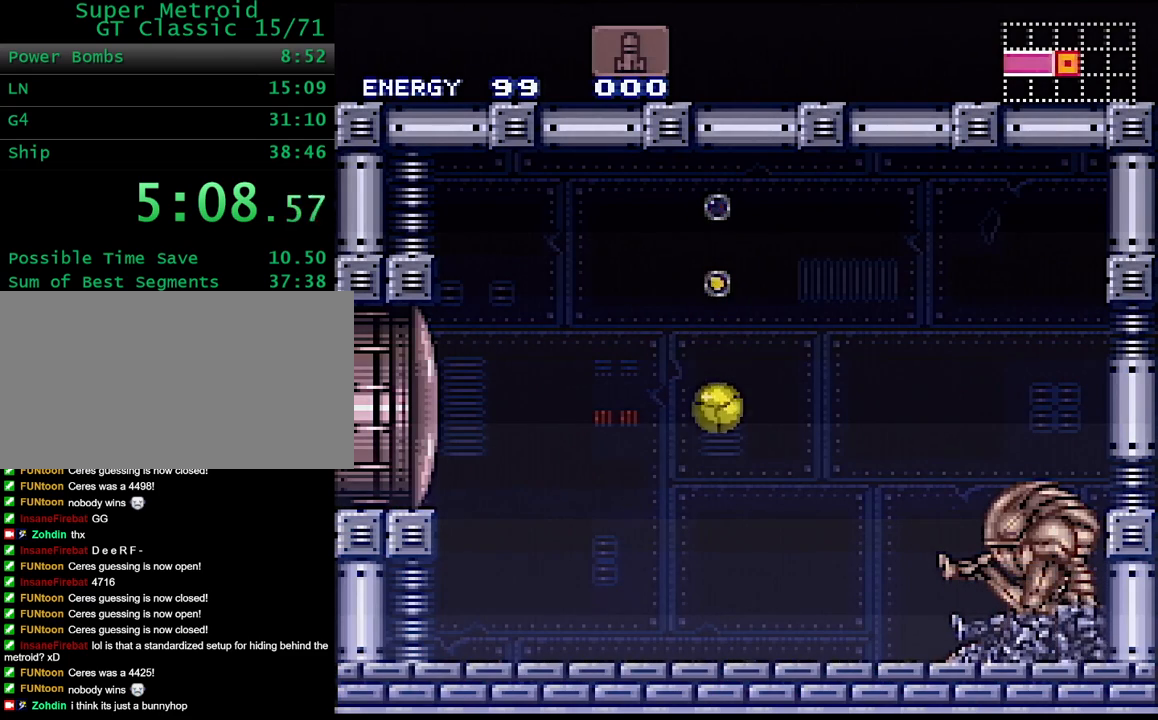
{"buttons": [], "events": [[67, "DPAD_UP", "down"], [167, "DPAD_UP", "up"], [217, "DPAD_UP", "down"], [317, "DPAD_UP", "up"], [367, "B", "down"], [467, "B", "up"]]}
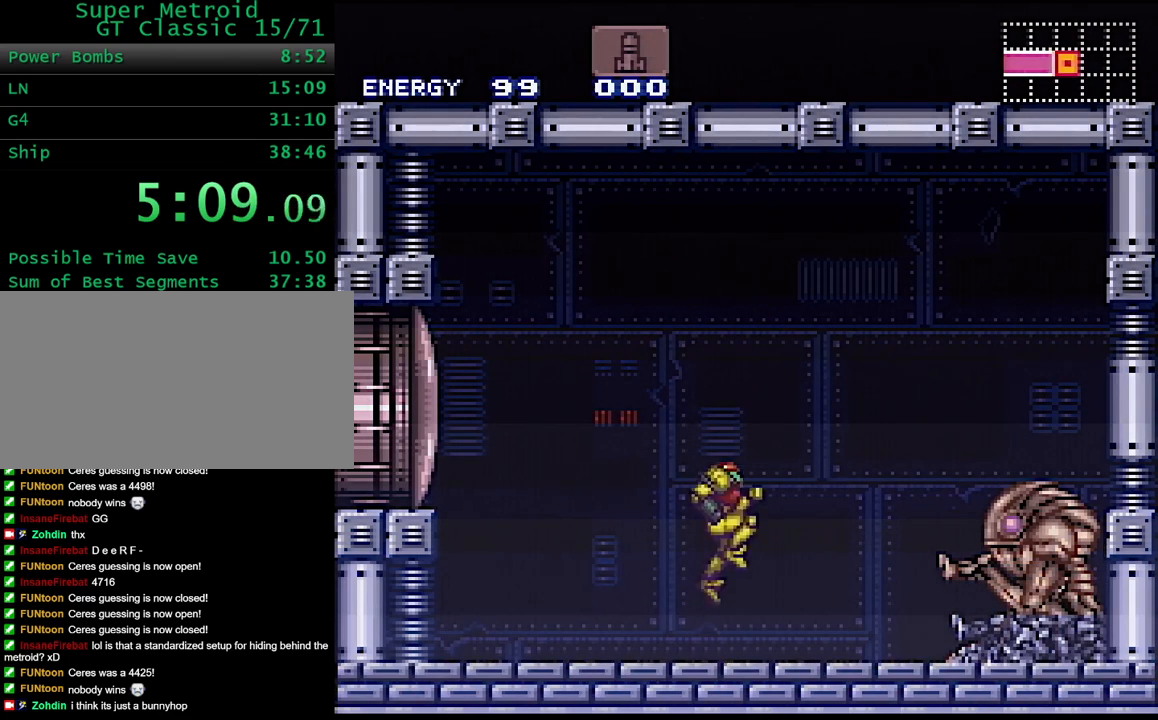
{"buttons": [], "events": [[67, "B", "down"], [117, "B", "up"]]}
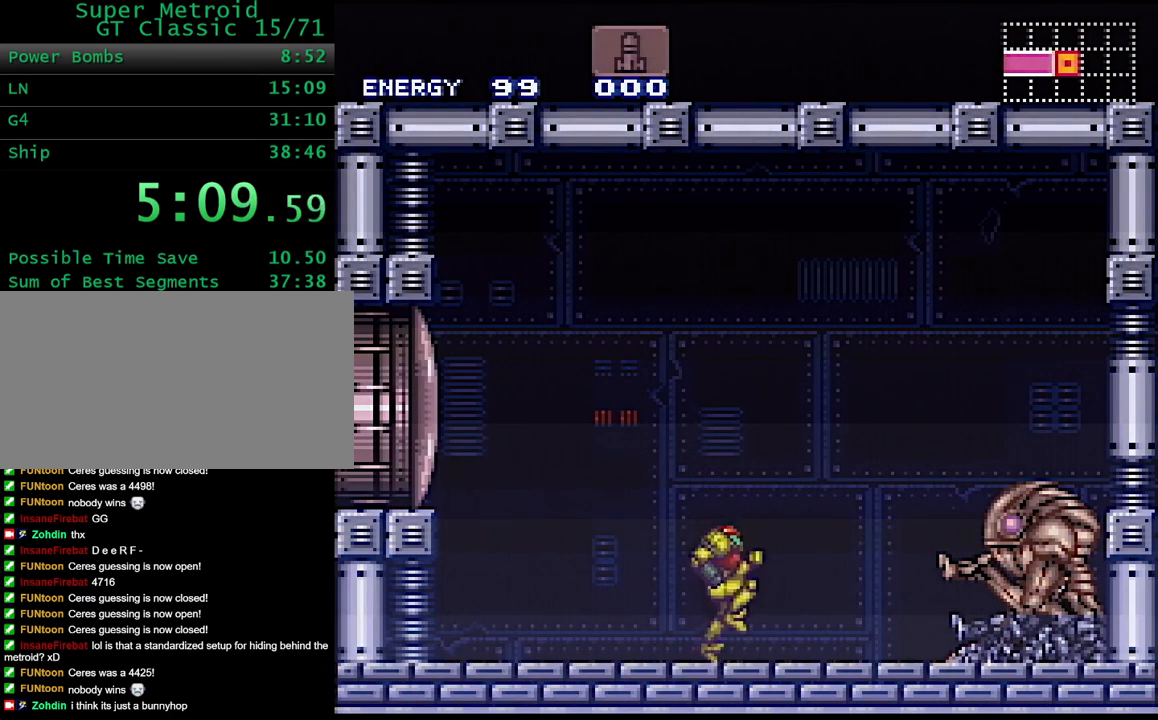
{"buttons": [], "events": [[83, "B", "down"], [133, "B", "up"], [333, "B", "down"], [383, "B", "up"]]}
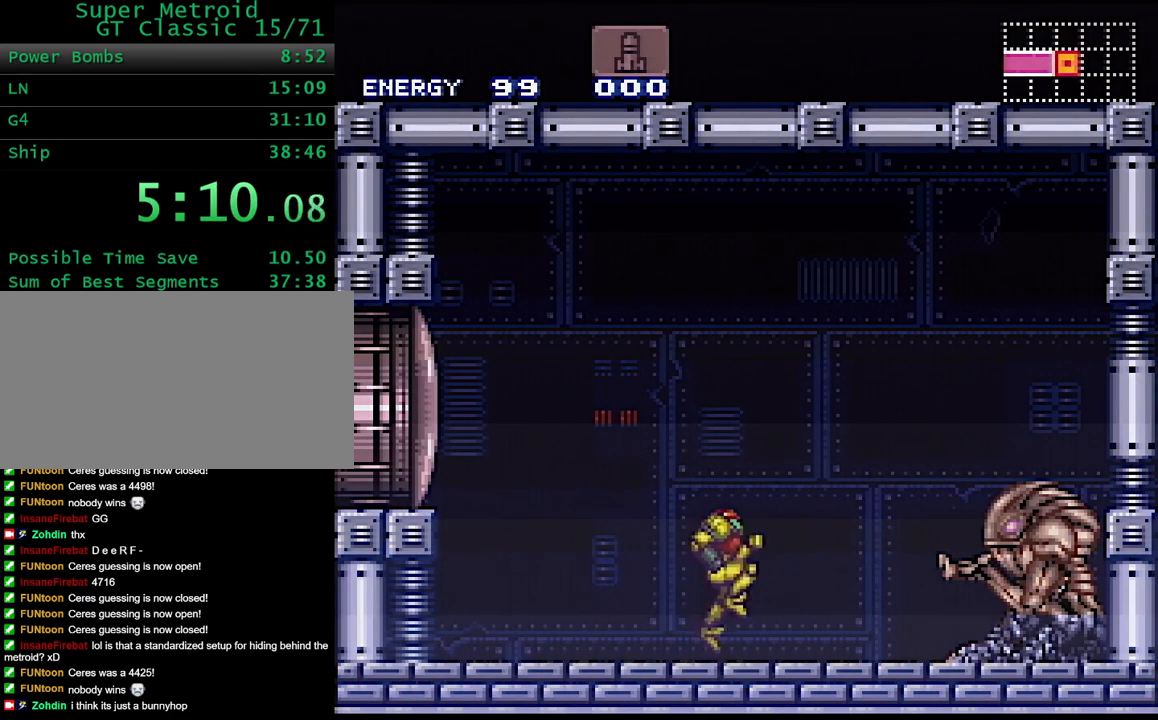
{"buttons": ["B"], "events": [[100, "B", "down"], [150, "B", "up"], [217, "B", "down"], [267, "B", "up"], [450, "B", "down"]]}
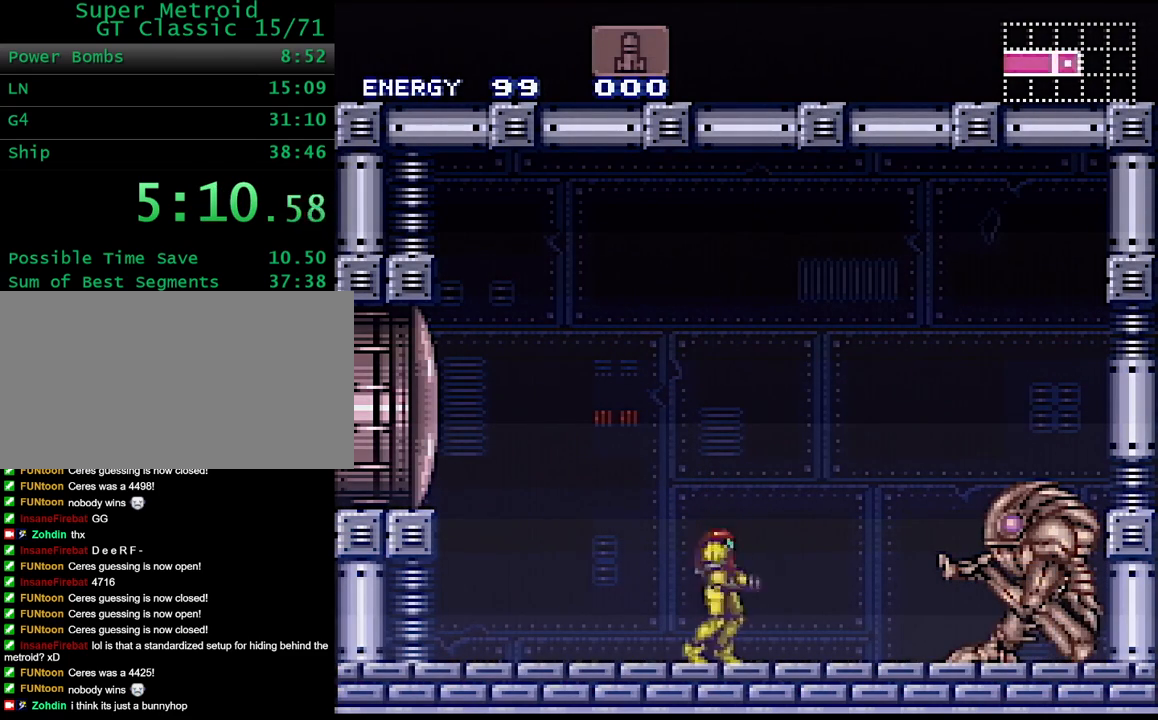
{"buttons": [], "events": [[17, "B", "up"], [250, "B", "down"], [317, "B", "up"], [400, "B", "down"], [450, "B", "up"]]}
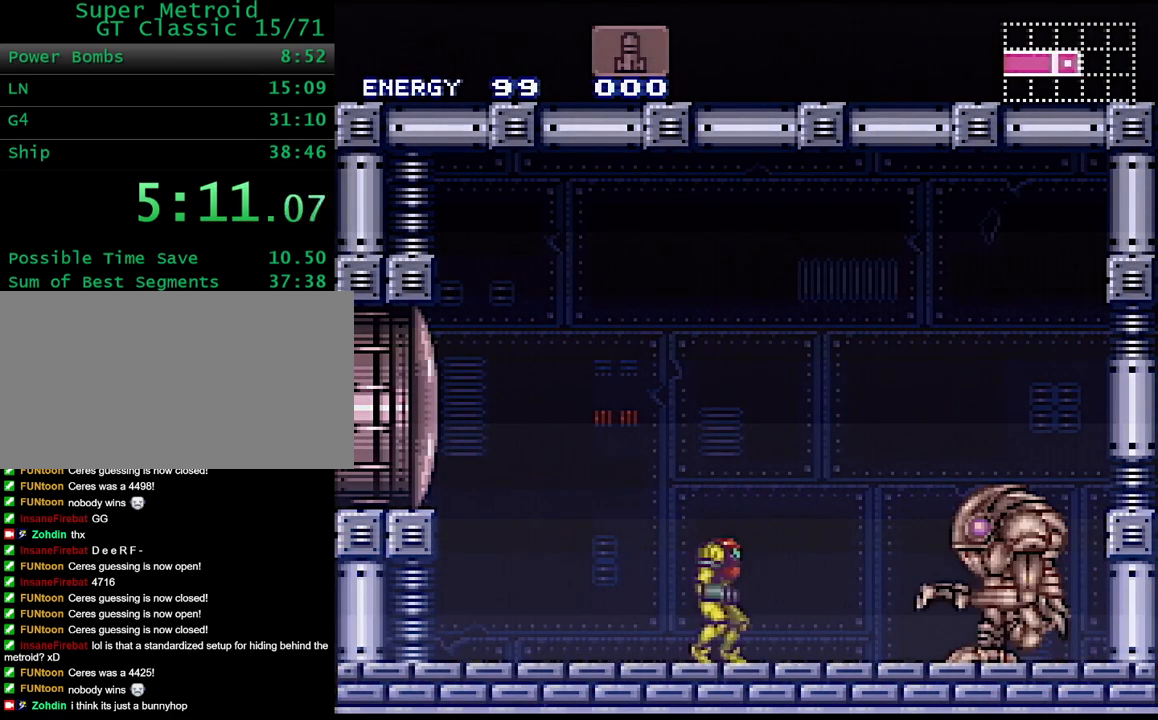
{"buttons": [], "events": [[267, "B", "down"], [333, "B", "up"], [433, "B", "down"], [500, "B", "up"]]}
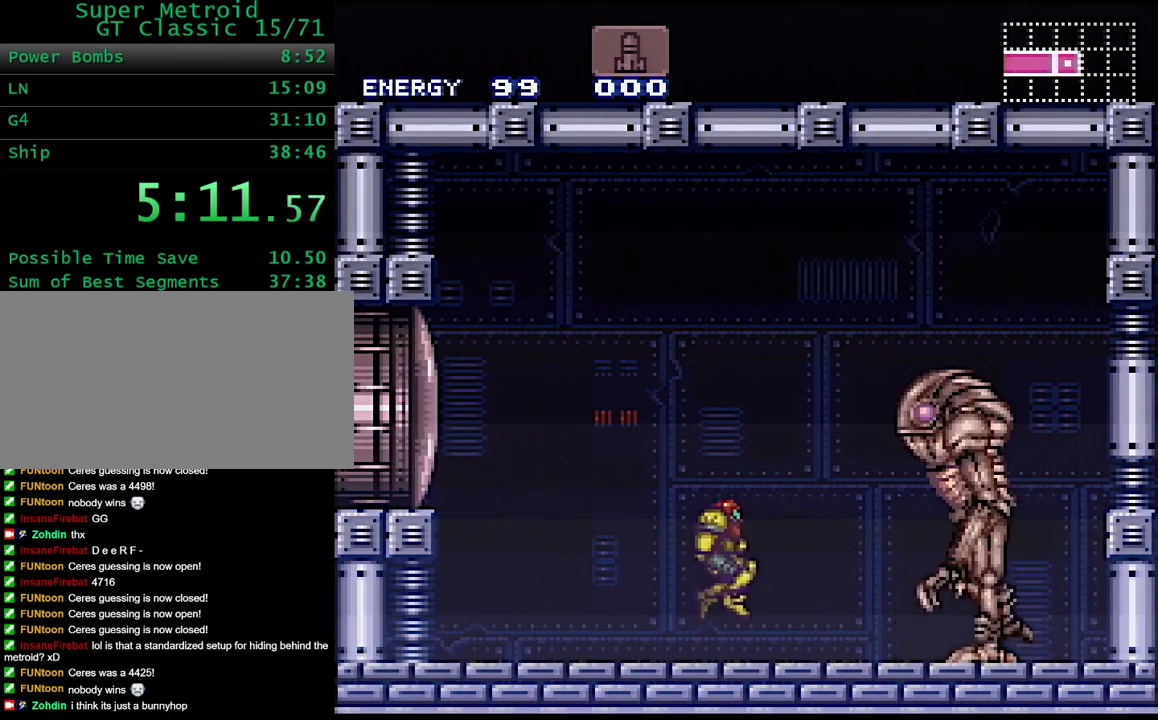
{"buttons": ["R1"], "events": [[183, "R1", "down"]]}
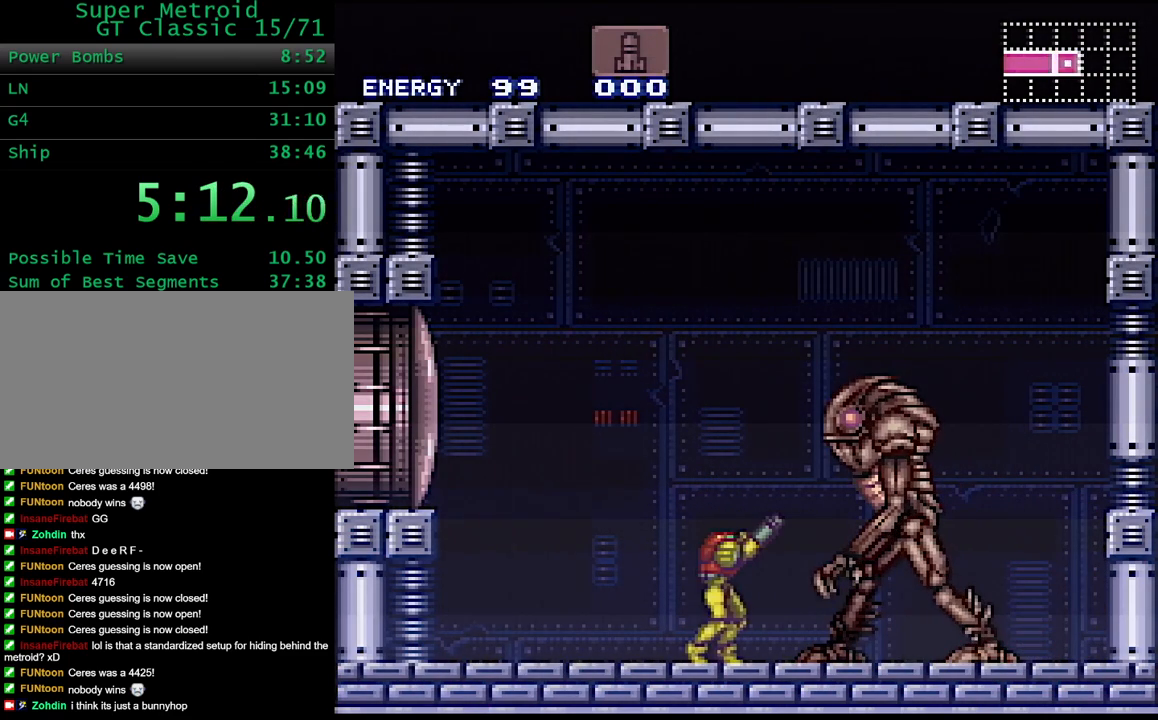
{"buttons": ["R1"], "events": []}
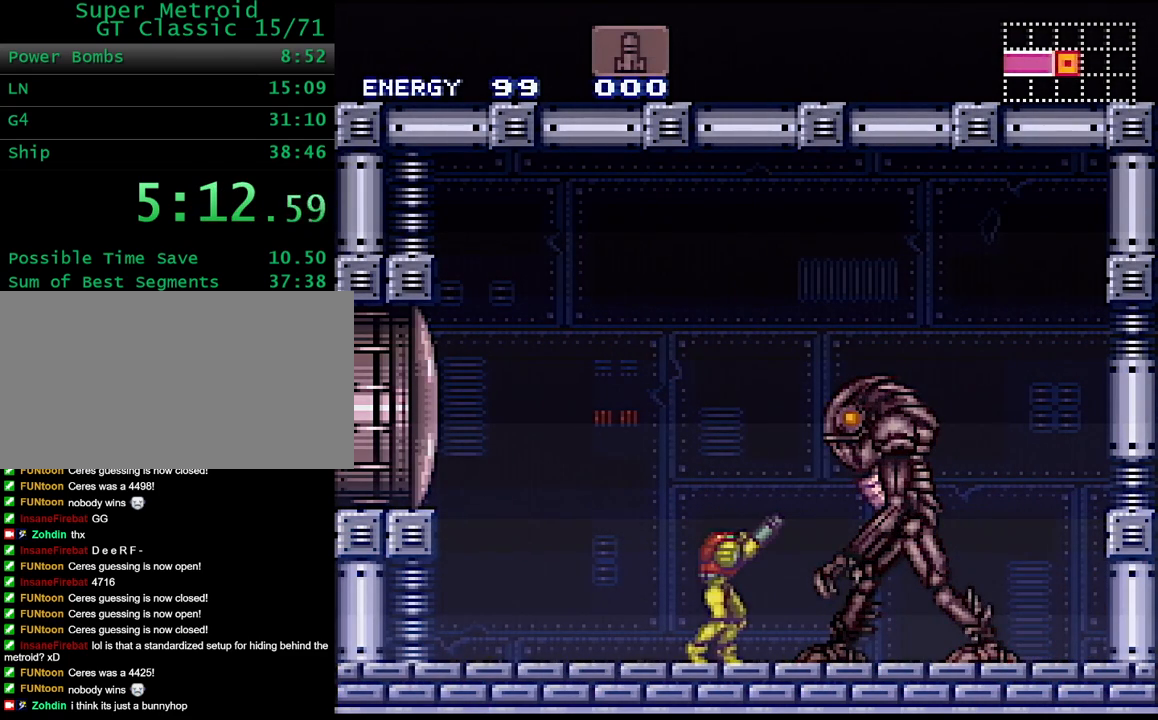
{"buttons": ["R1"], "events": []}
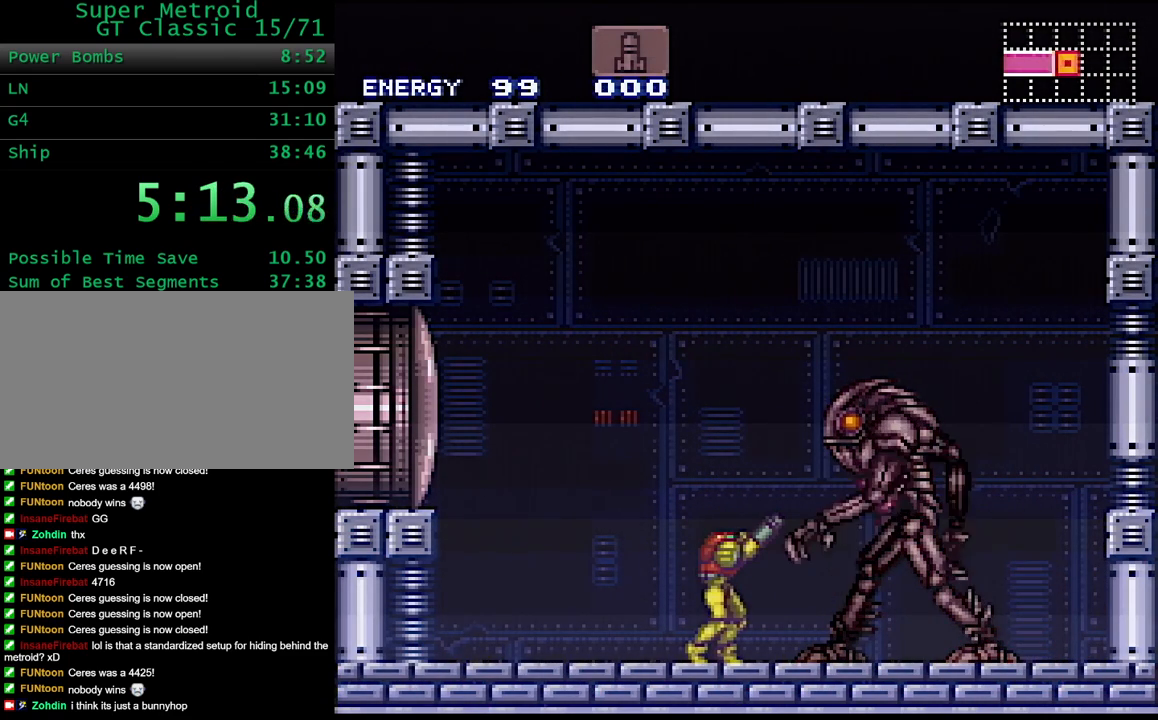
{"buttons": ["R1"], "events": [[83, "X", "down"], [217, "DPAD_RIGHT", "down"], [217, "X", "up"], [317, "DPAD_RIGHT", "up"], [317, "X", "down"], [433, "X", "up"]]}
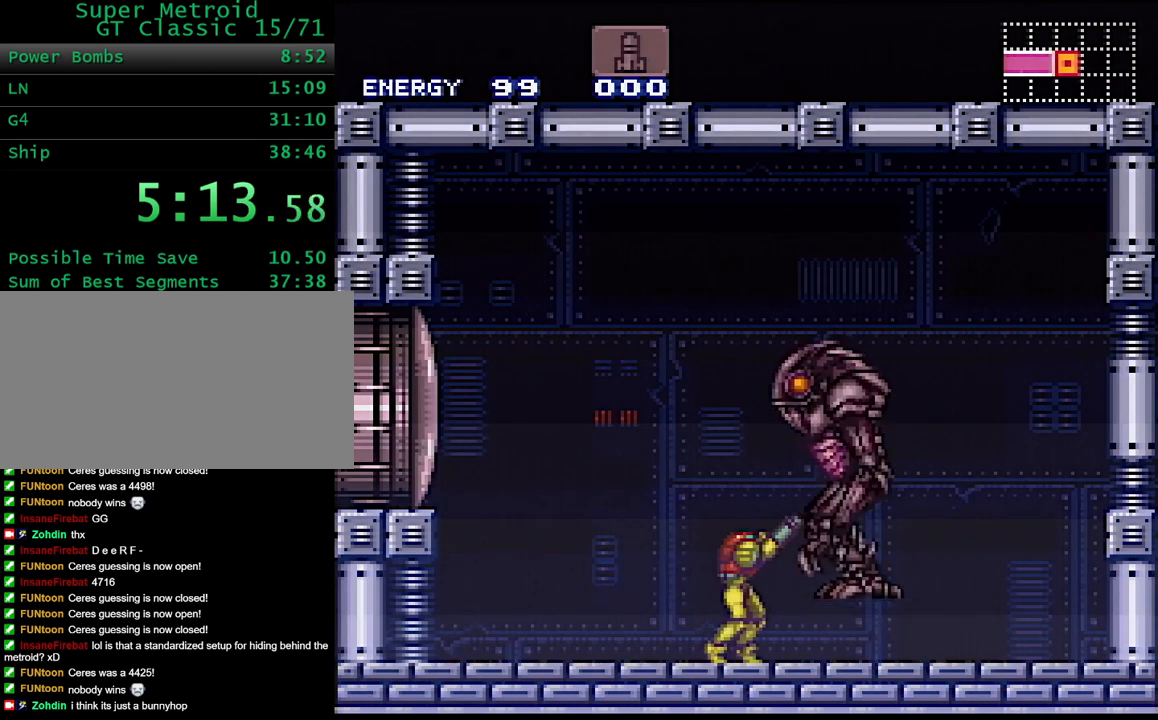
{"buttons": ["R1", "DPAD_RIGHT"], "events": [[17, "X", "down"], [167, "X", "up"], [350, "DPAD_RIGHT", "down"]]}
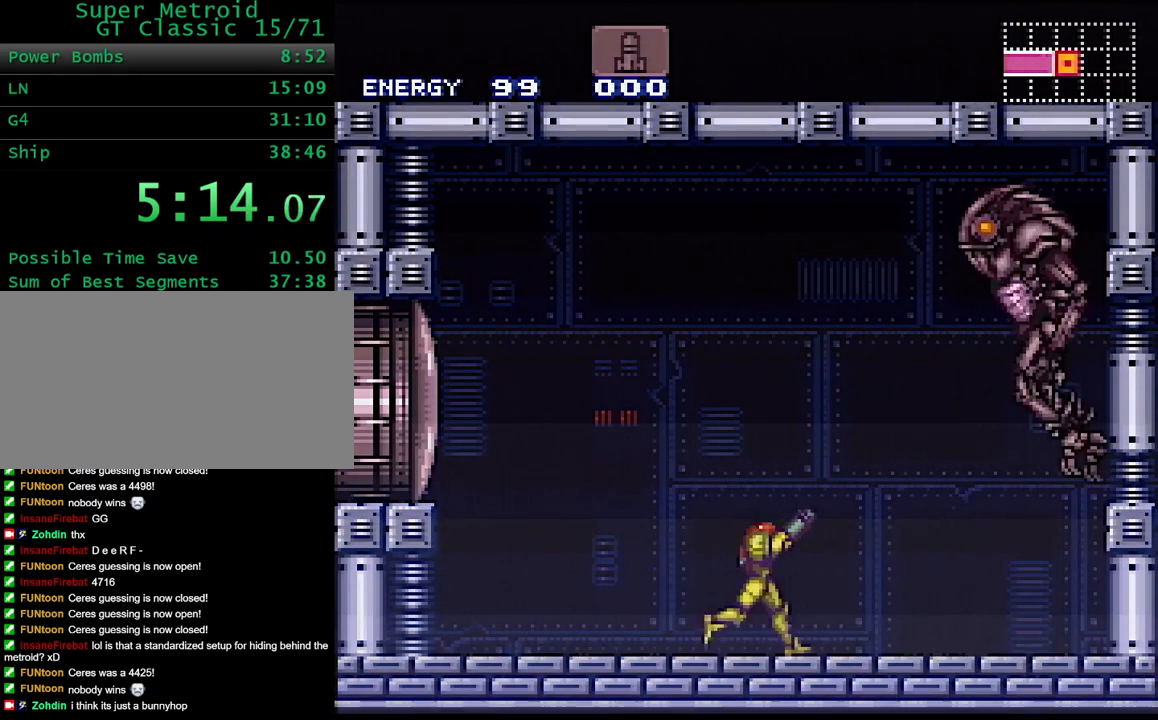
{"buttons": ["R1"], "events": [[117, "DPAD_RIGHT", "up"], [167, "X", "down"], [283, "X", "up"], [333, "DPAD_RIGHT", "down"], [467, "DPAD_RIGHT", "up"]]}